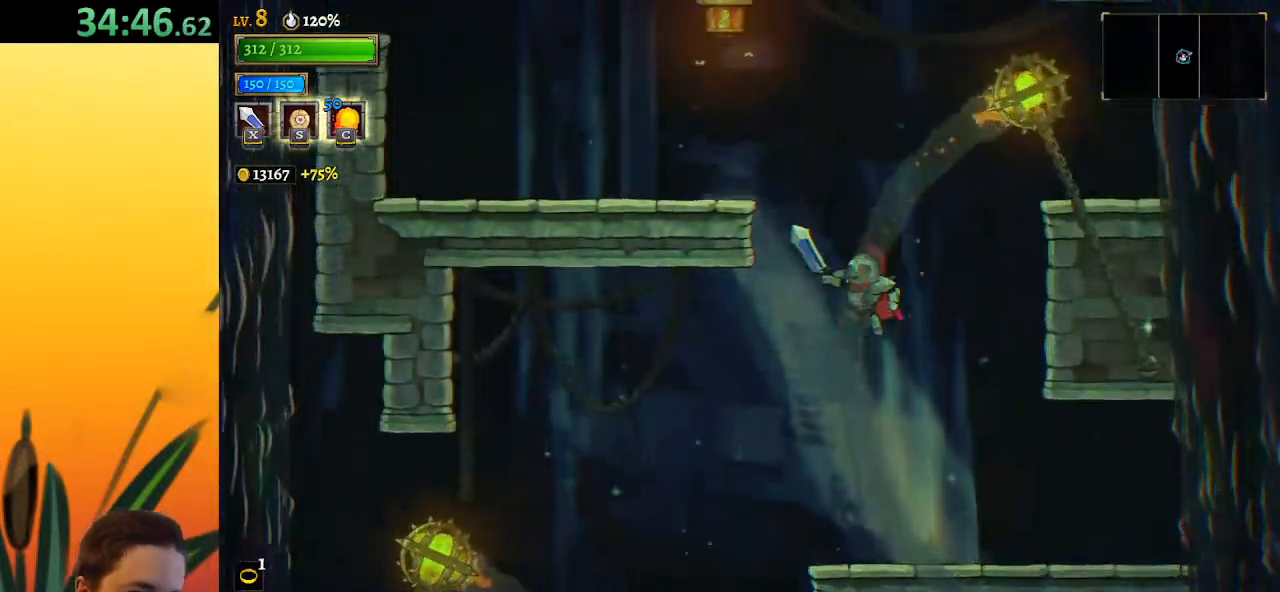
Gameplay with keyboard; each line is a JSON object with the keys held at the frame after it. "events" lists presses ("down") and releases ("up") of "a", "c", "d", "down", "left", "right", "s", "up", "x" and "z" between this image and that frame as [ms after this image, input, new state], when the widget could be followed in between. No other keys are recorded. Mouse input is not recorded.
{"keys": ["left"], "events": [[33, "z", "up"], [83, "z", "down"], [417, "z", "up"]]}
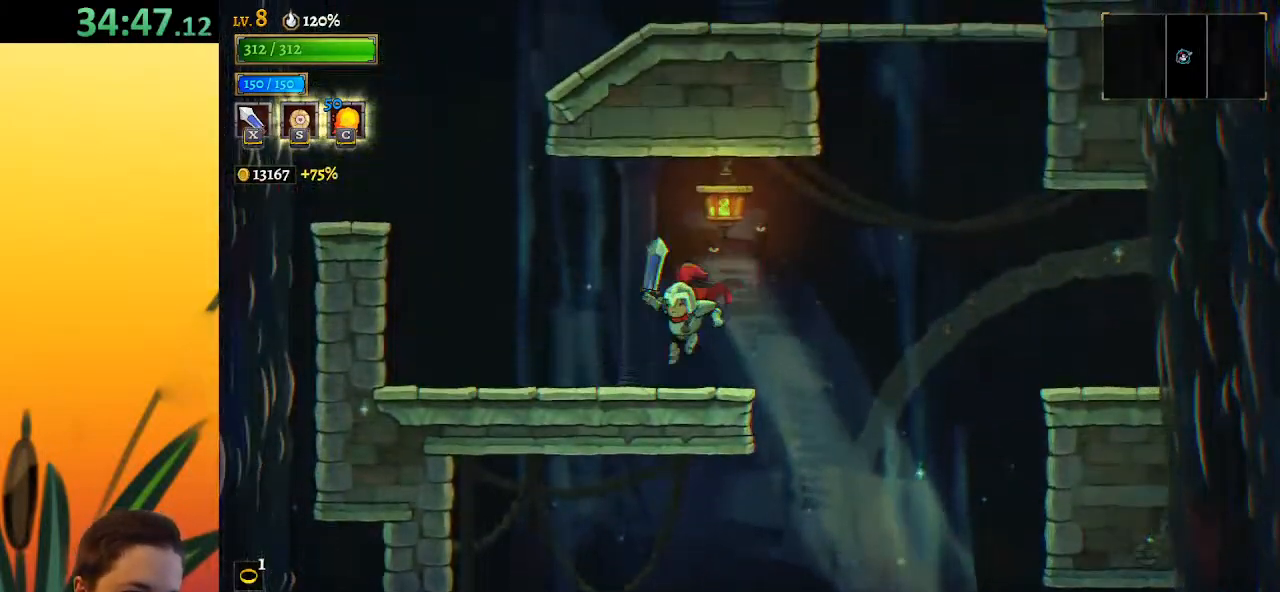
{"keys": ["left", "z"], "events": [[233, "z", "down"]]}
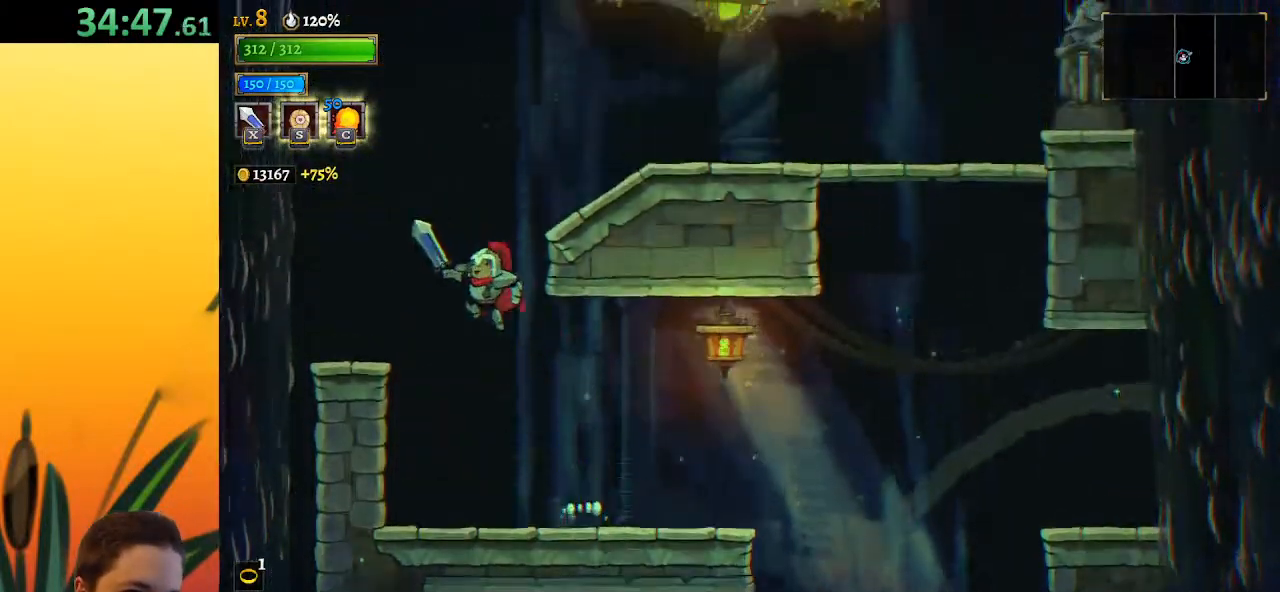
{"keys": ["right"], "events": [[17, "left", "up"], [17, "z", "up"], [67, "z", "down"], [117, "right", "down"], [300, "z", "up"], [400, "right", "up"], [483, "right", "down"]]}
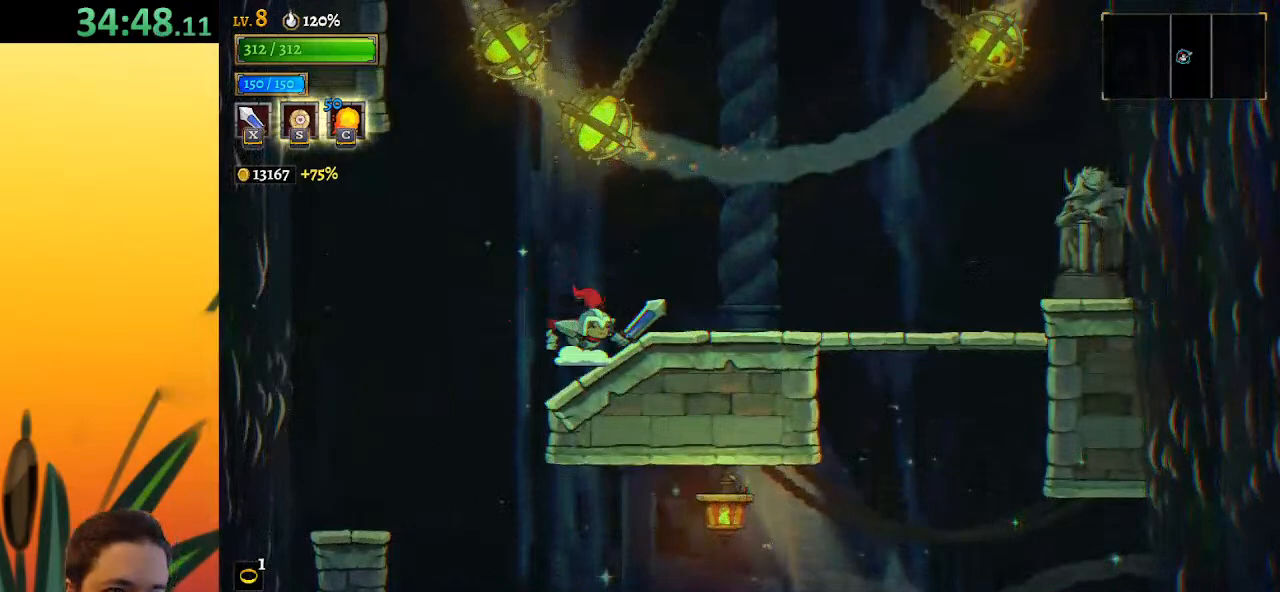
{"keys": ["down", "right"], "events": [[83, "z", "down"], [317, "z", "up"], [367, "down", "down"]]}
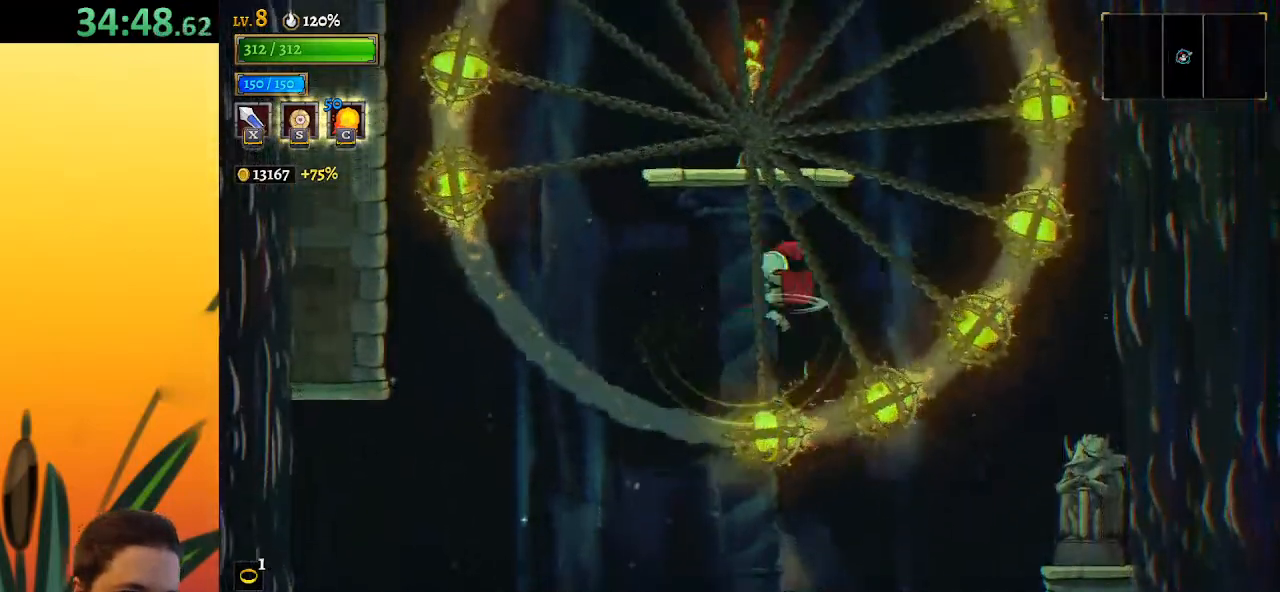
{"keys": ["left"], "events": [[100, "down", "up"], [100, "right", "up"], [200, "z", "down"], [383, "z", "up"], [433, "left", "down"]]}
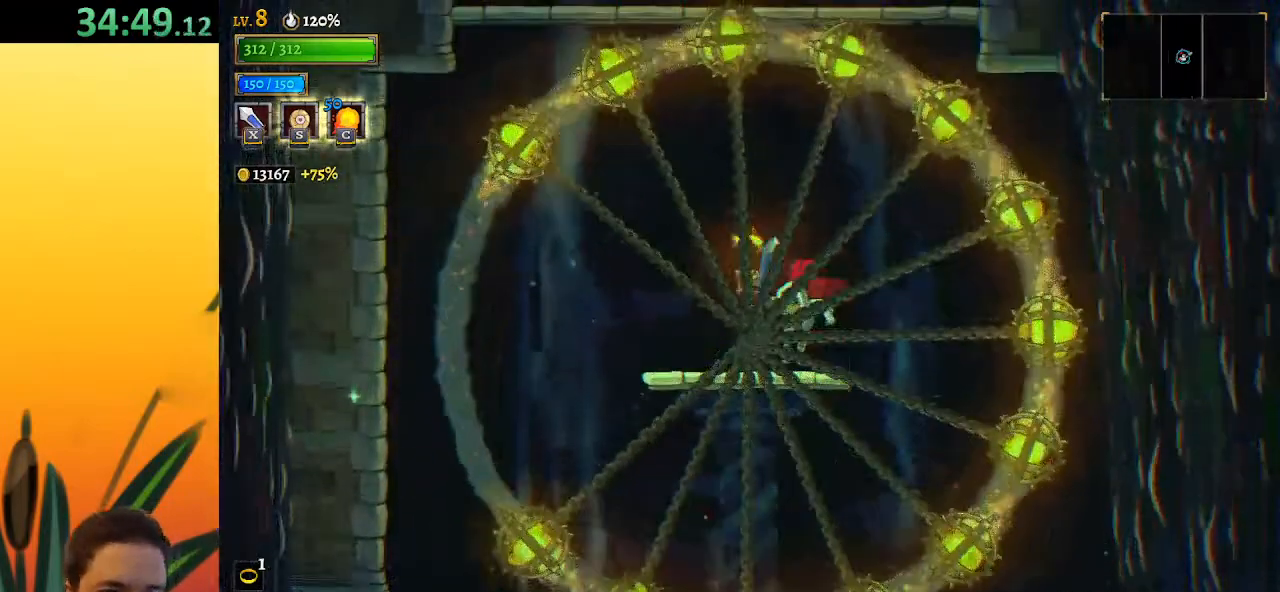
{"keys": ["z"], "events": [[167, "z", "down"], [400, "left", "up"]]}
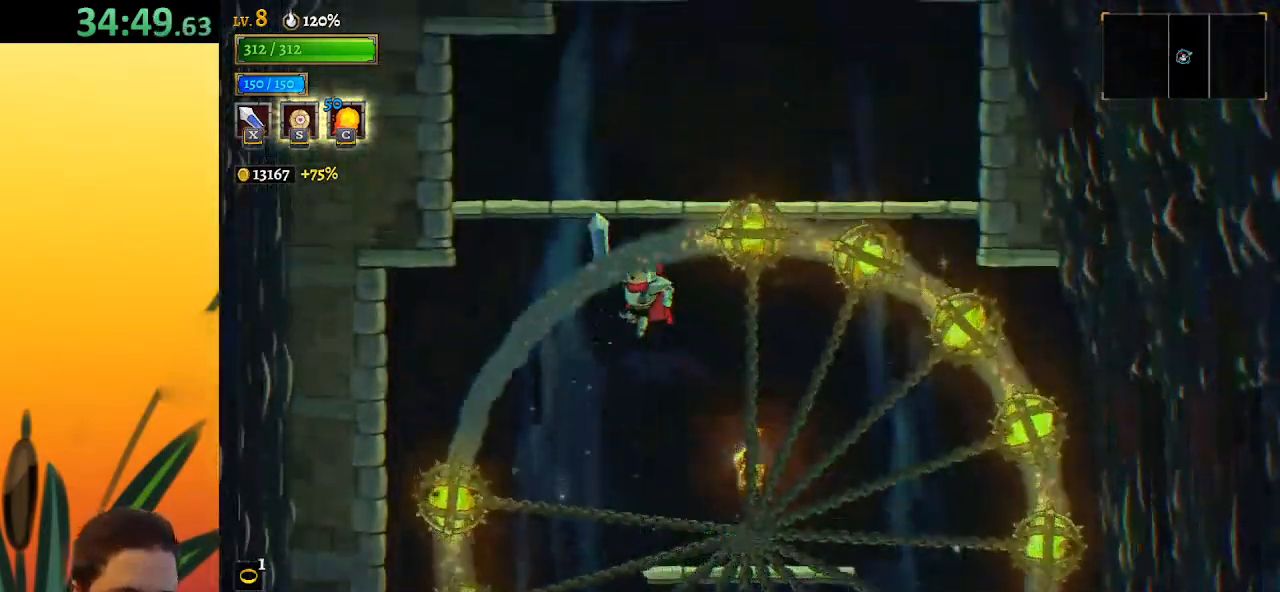
{"keys": ["right"], "events": [[50, "z", "up"], [100, "z", "down"], [233, "right", "down"], [367, "z", "up"]]}
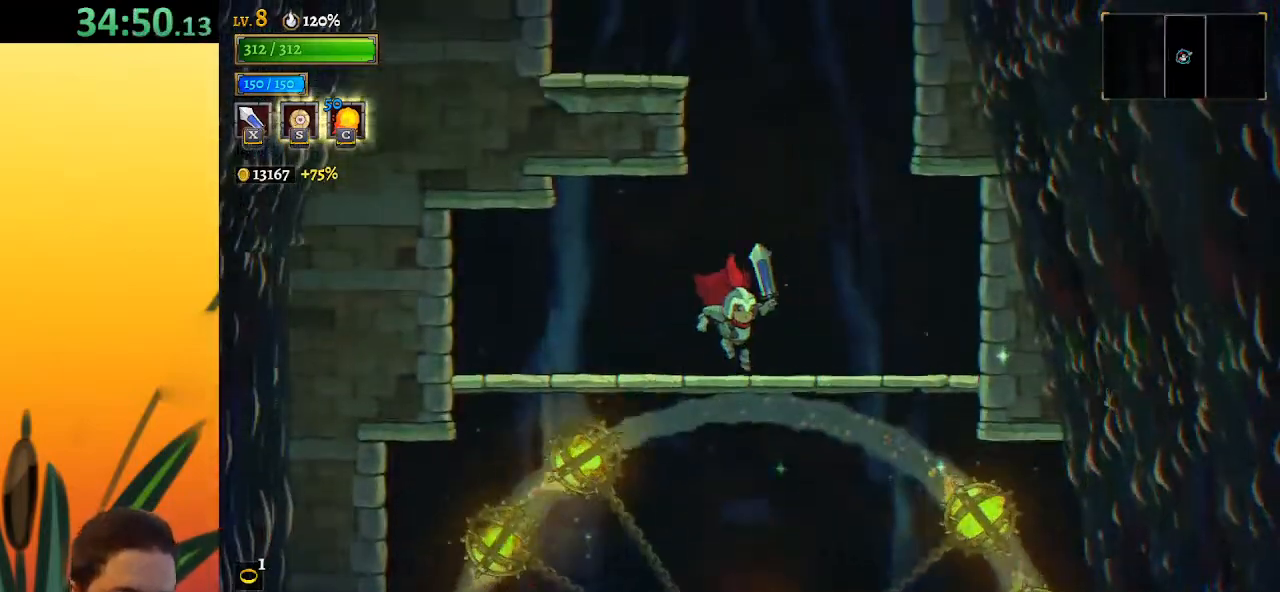
{"keys": ["z"], "events": [[67, "right", "up"], [67, "z", "down"]]}
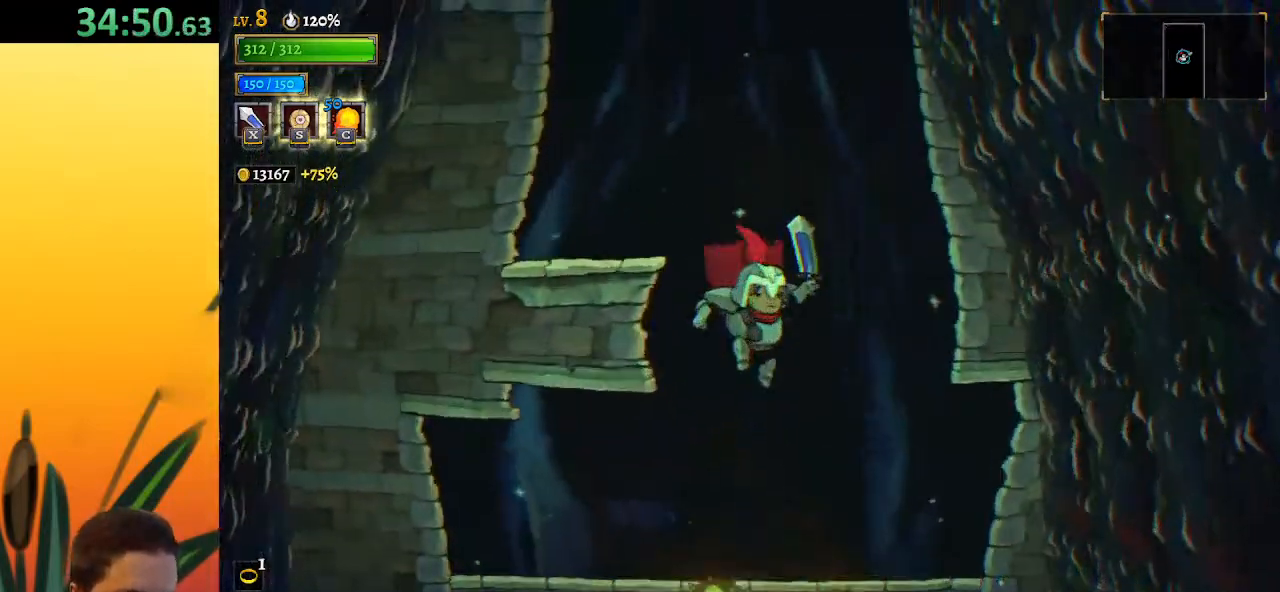
{"keys": ["right"], "events": [[83, "z", "up"], [467, "right", "down"]]}
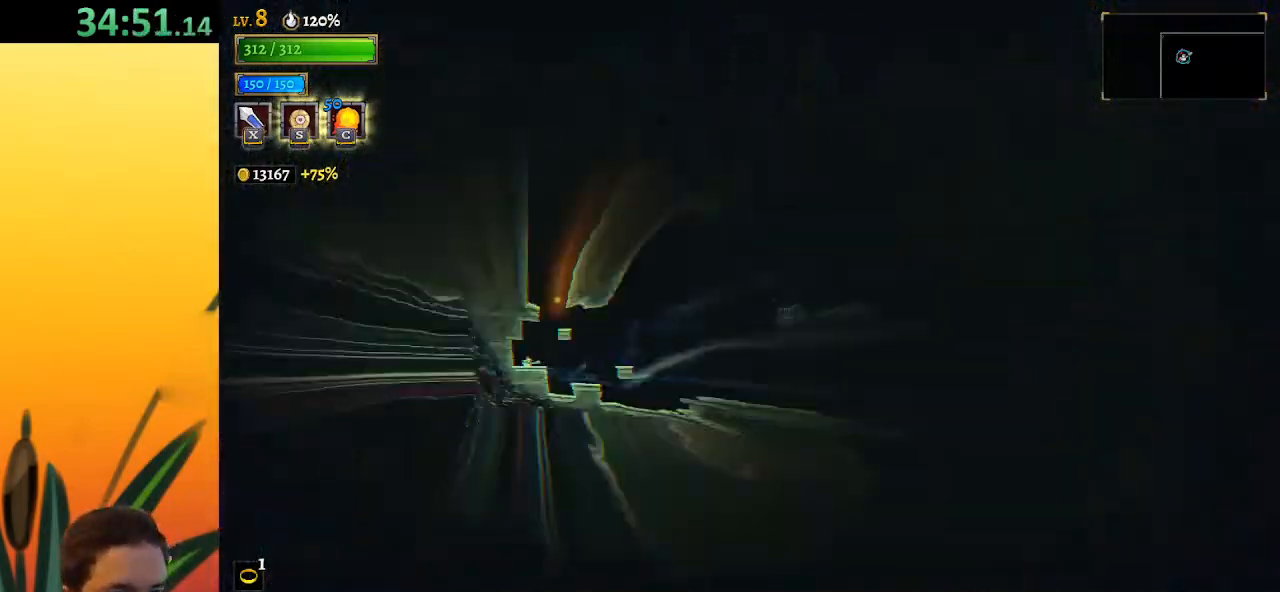
{"keys": ["right"], "events": []}
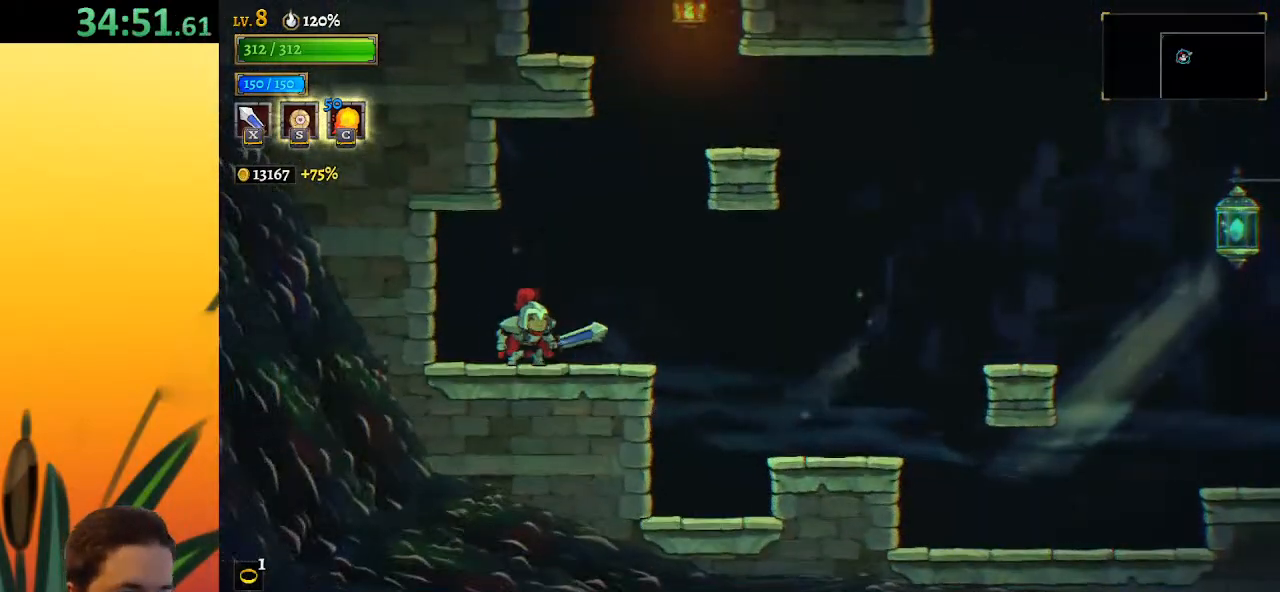
{"keys": ["d", "right"], "events": [[117, "z", "down"], [167, "d", "down"], [267, "z", "up"]]}
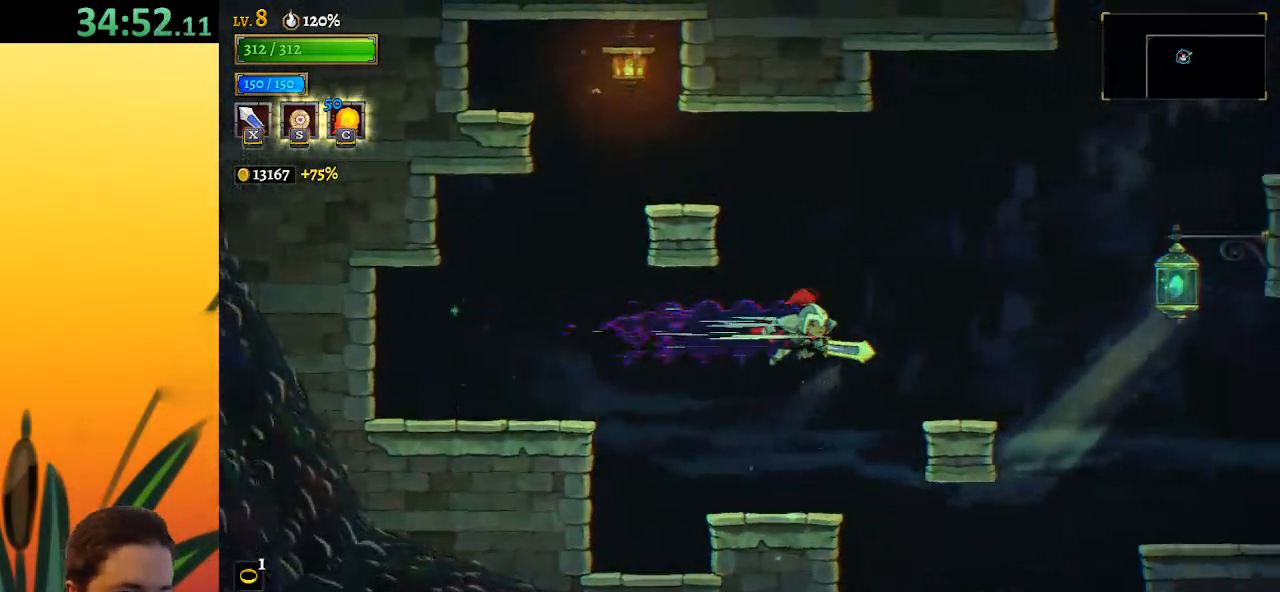
{"keys": ["right", "z"], "events": [[117, "d", "up"], [450, "z", "down"]]}
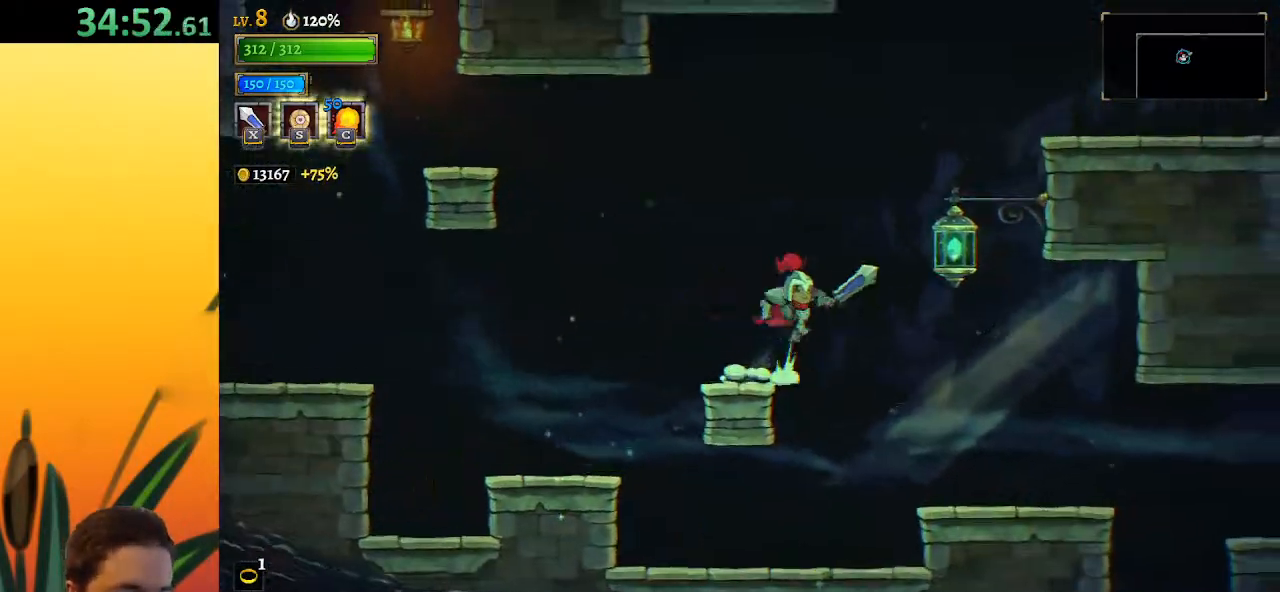
{"keys": ["d", "right"], "events": [[167, "z", "up"], [200, "down", "down"], [333, "down", "up"], [383, "d", "down"]]}
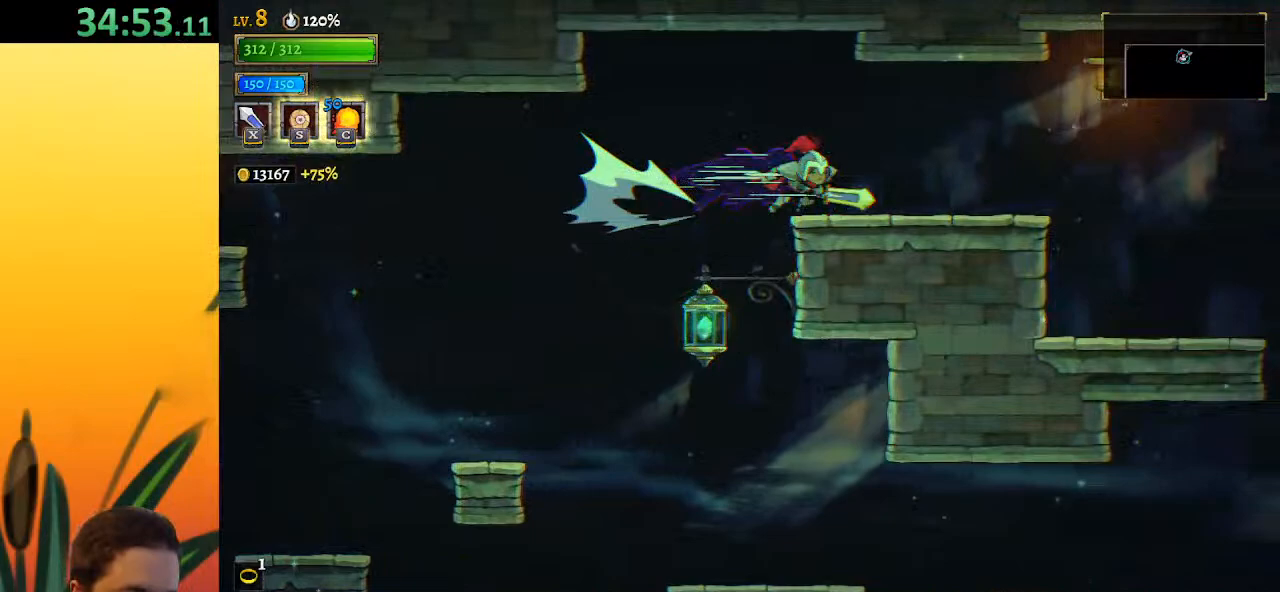
{"keys": ["right"], "events": [[367, "d", "up"]]}
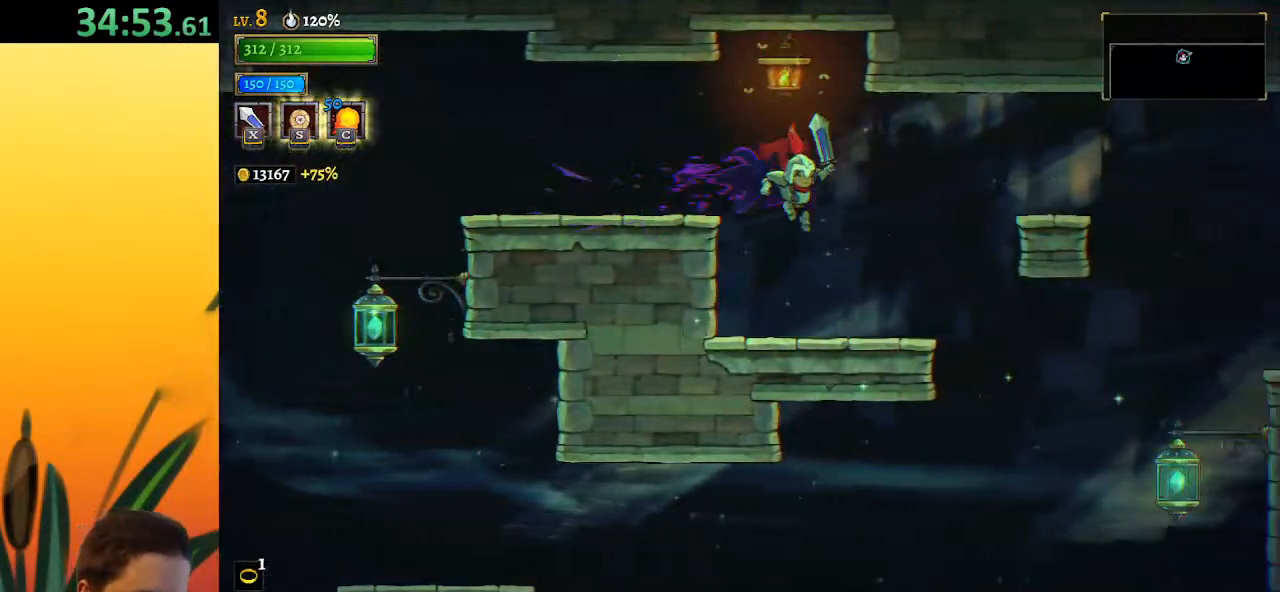
{"keys": ["d", "right"], "events": [[333, "d", "down"]]}
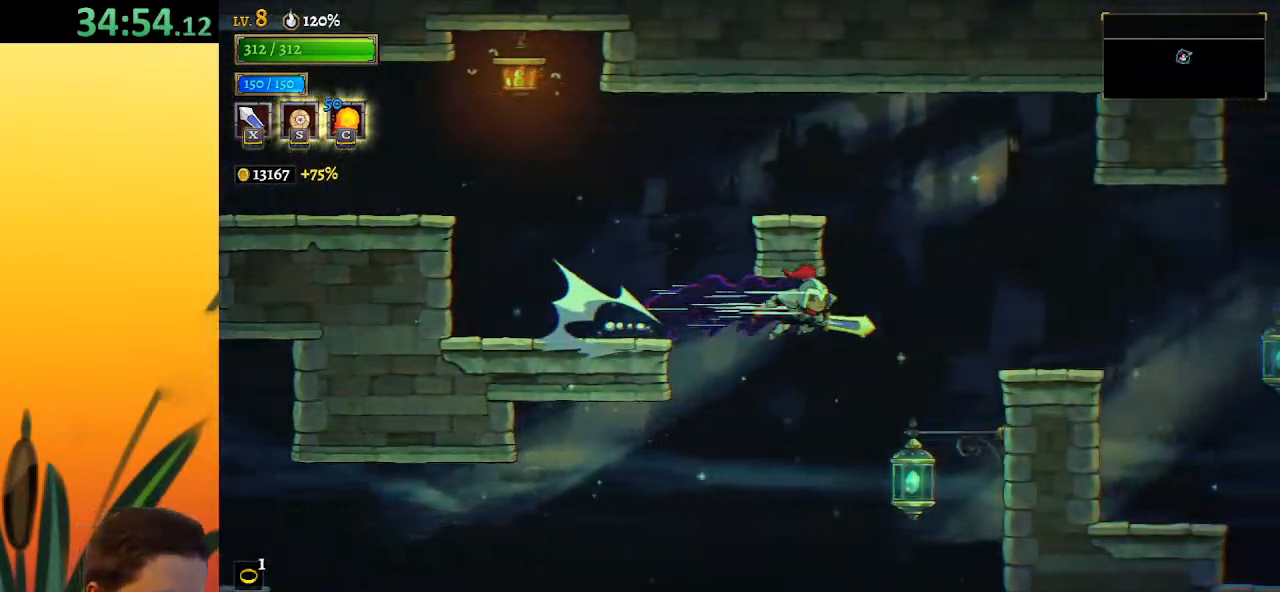
{"keys": ["right", "z"], "events": [[200, "d", "up"], [483, "z", "down"]]}
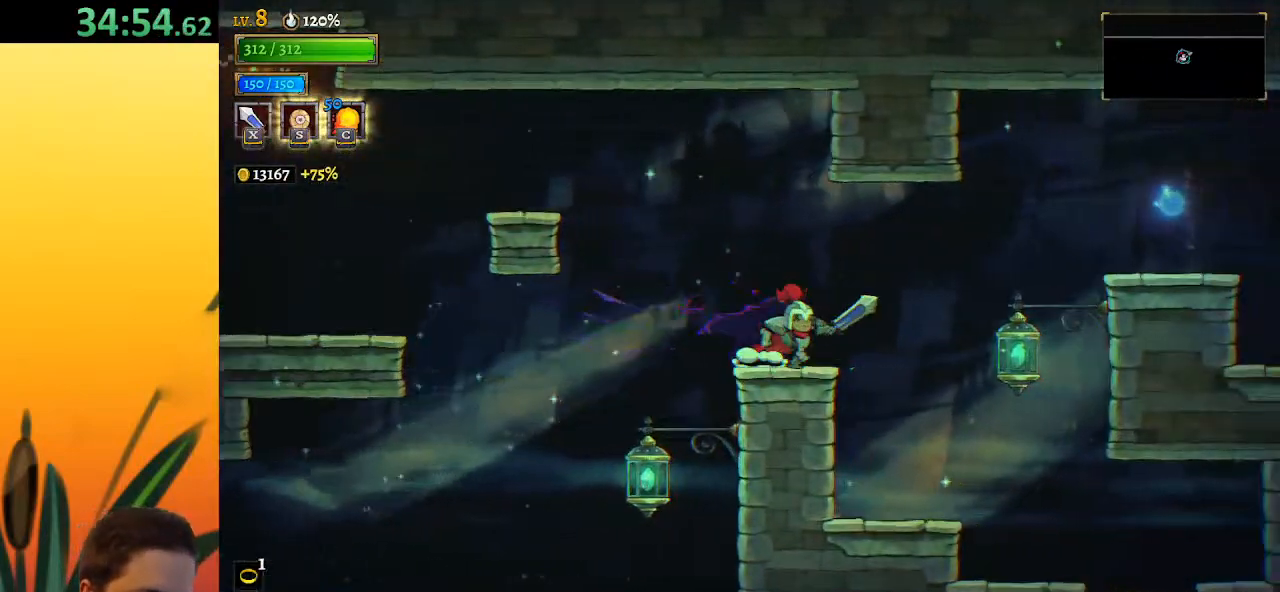
{"keys": ["d", "right"], "events": [[183, "d", "down"], [233, "z", "up"]]}
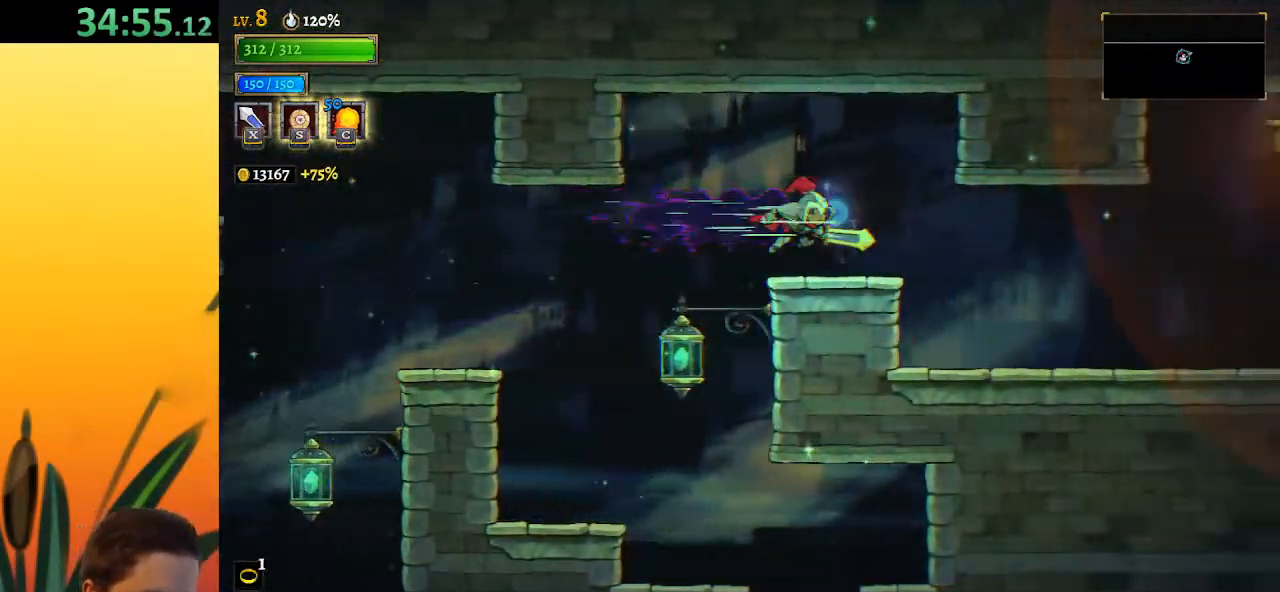
{"keys": ["right"], "events": [[250, "d", "up"]]}
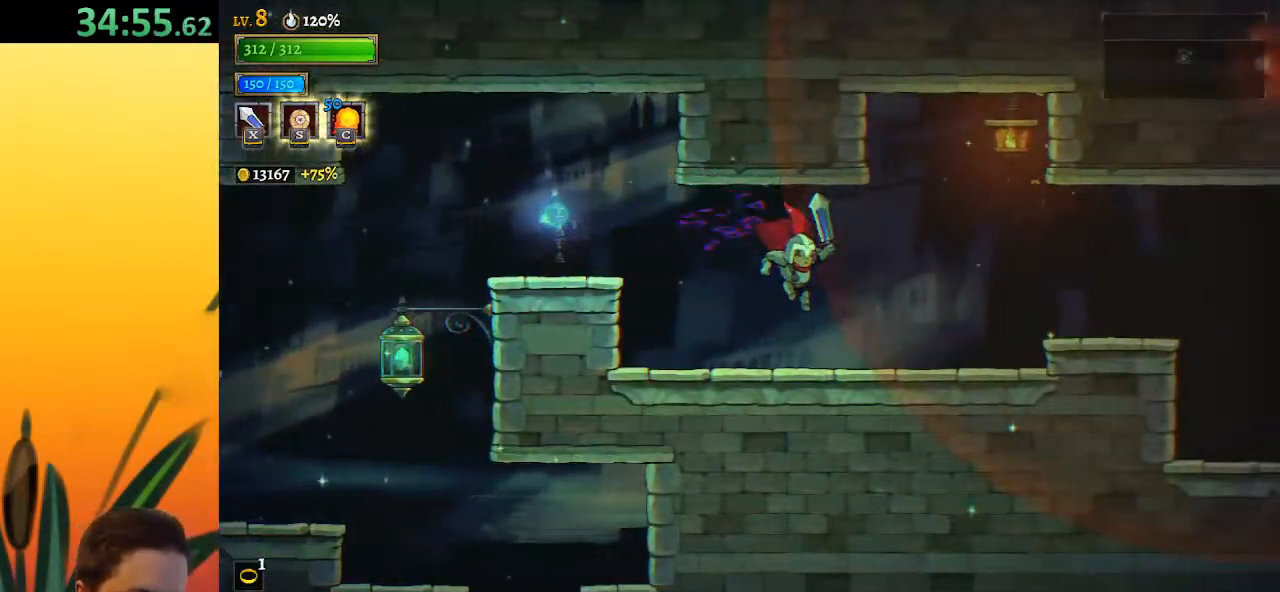
{"keys": ["d", "right"], "events": [[200, "z", "down"], [350, "d", "down"], [400, "z", "up"]]}
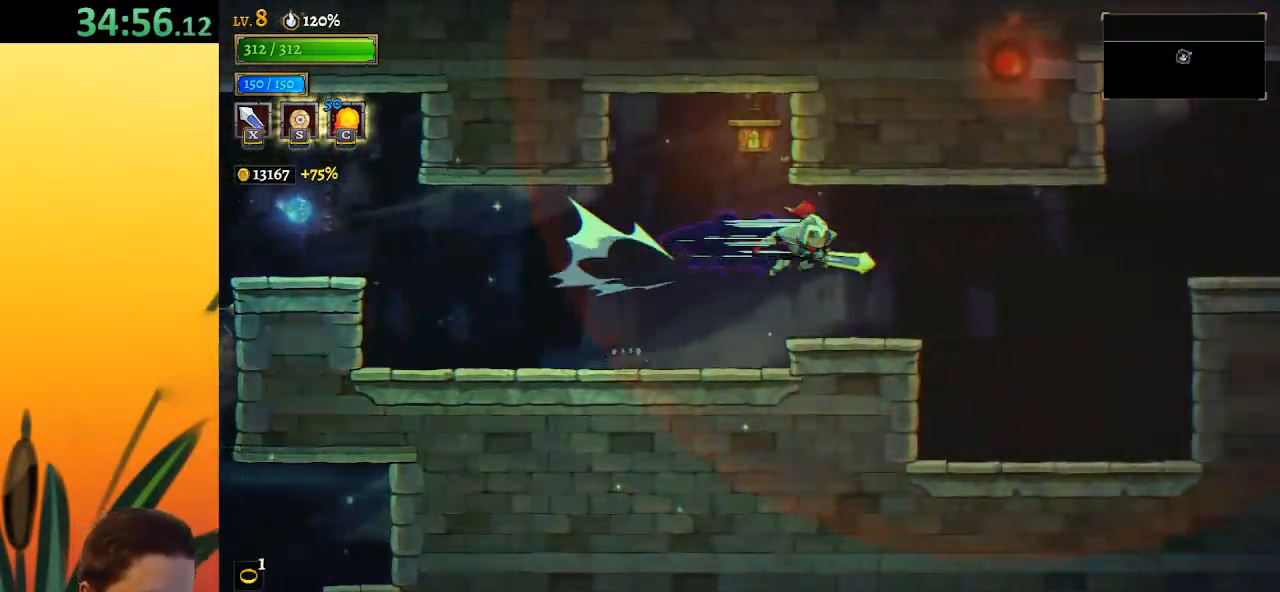
{"keys": ["right", "z"], "events": [[367, "d", "up"], [450, "z", "down"]]}
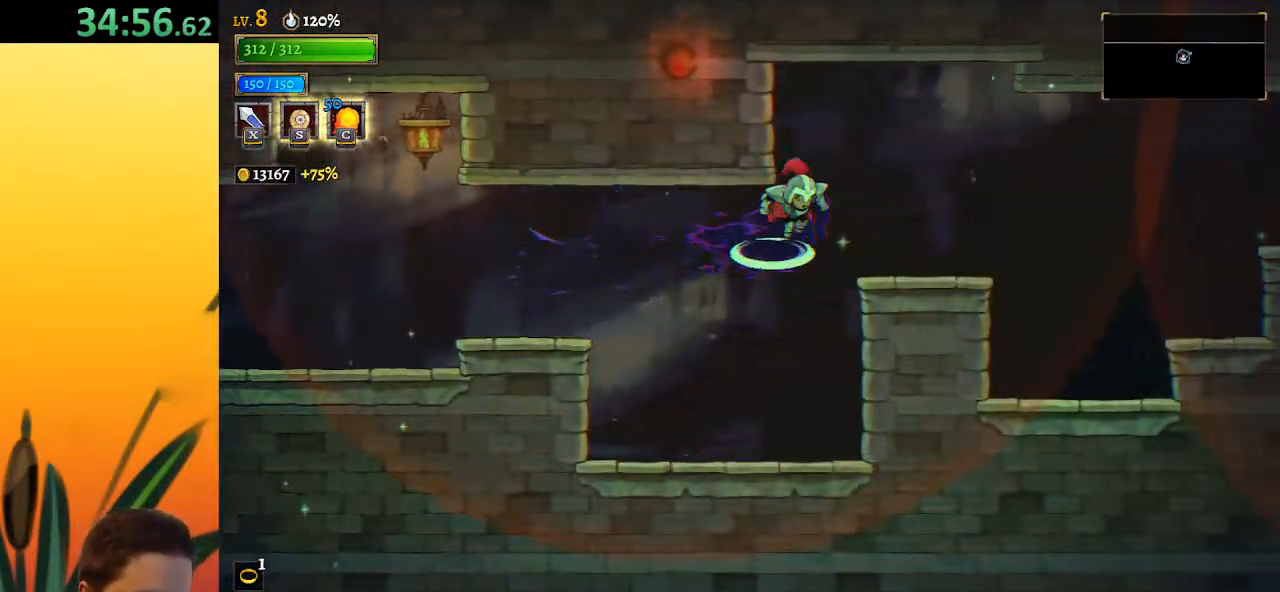
{"keys": ["d", "right"], "events": [[50, "z", "up"], [467, "d", "down"]]}
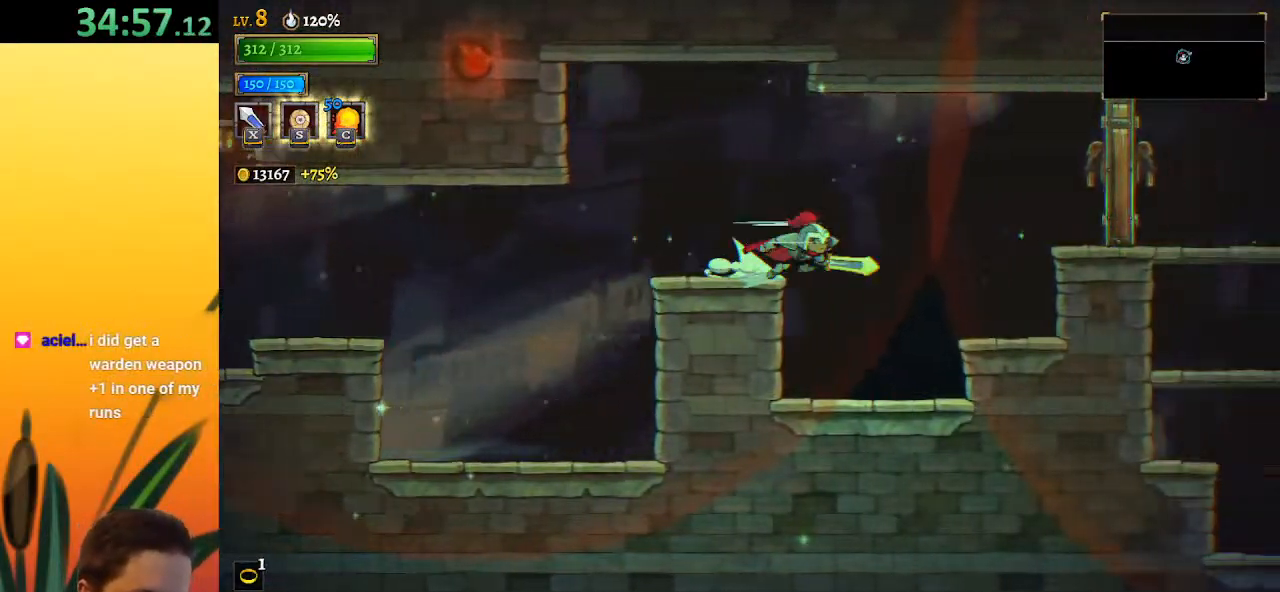
{"keys": [], "events": [[17, "x", "down"], [200, "d", "up"], [200, "x", "up"], [300, "right", "up"]]}
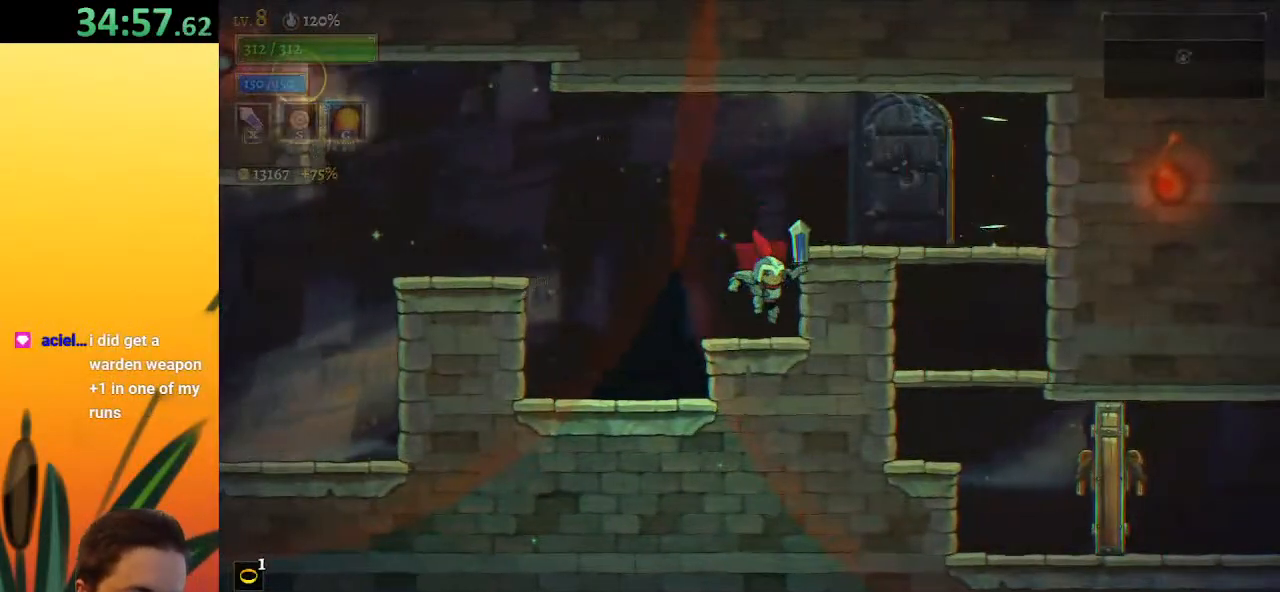
{"keys": ["right", "z"], "events": [[183, "z", "down"], [217, "right", "down"]]}
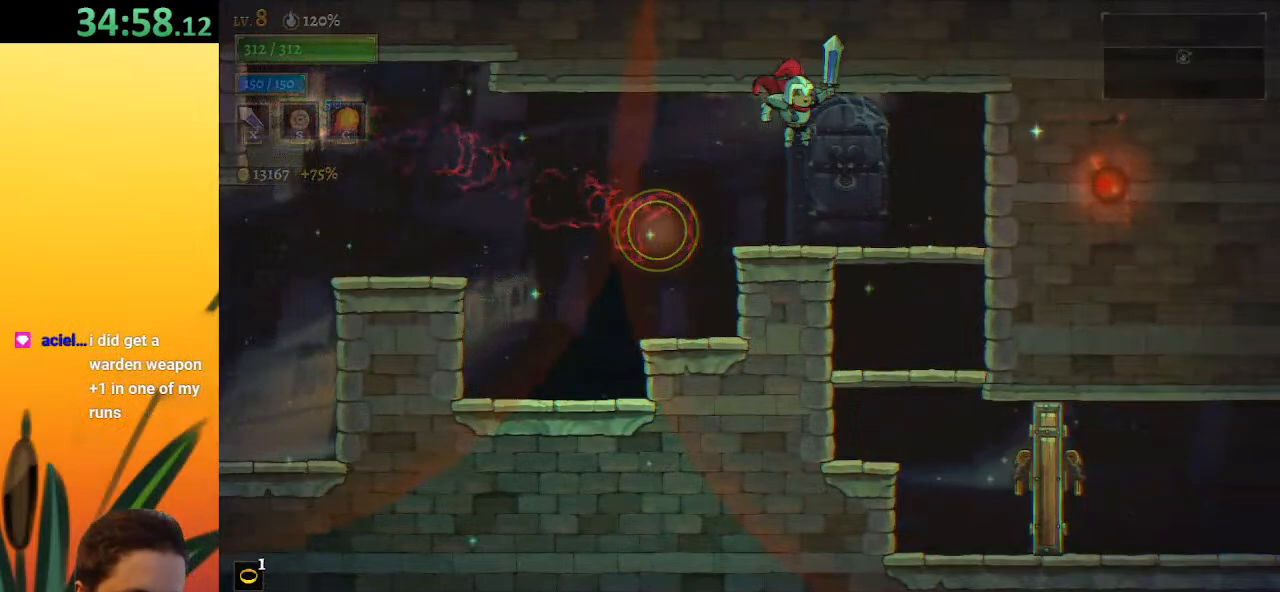
{"keys": ["right"], "events": [[17, "z", "up"], [100, "z", "down"], [250, "right", "up"], [283, "z", "up"], [333, "right", "down"]]}
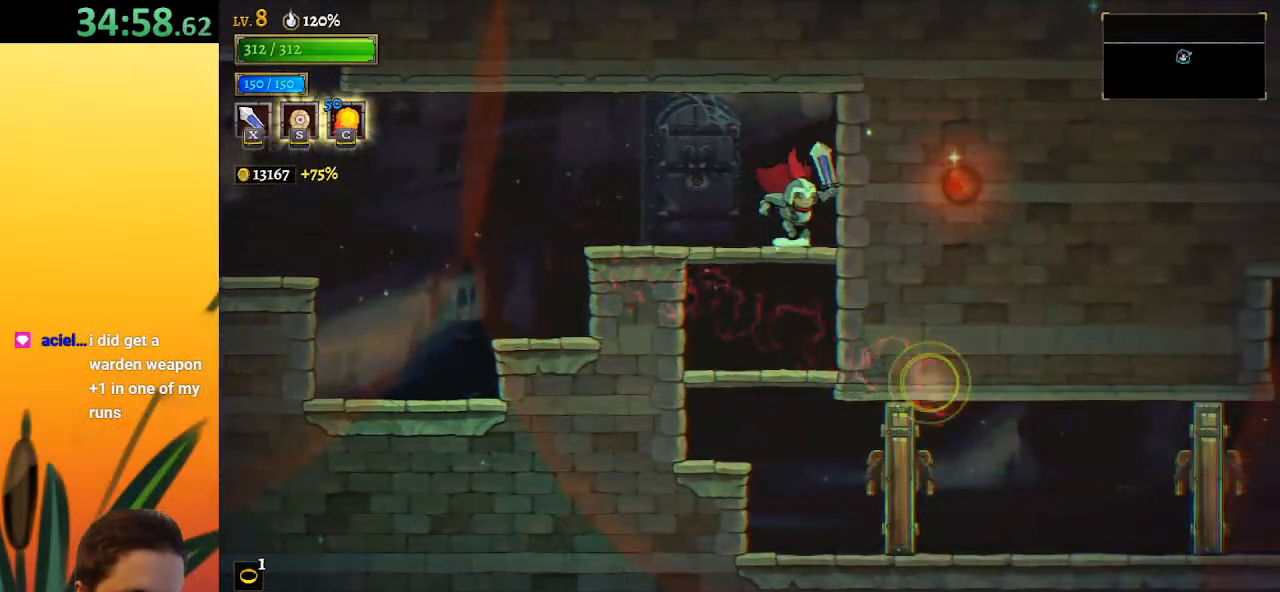
{"keys": ["down"], "events": [[17, "right", "up"], [67, "down", "down"]]}
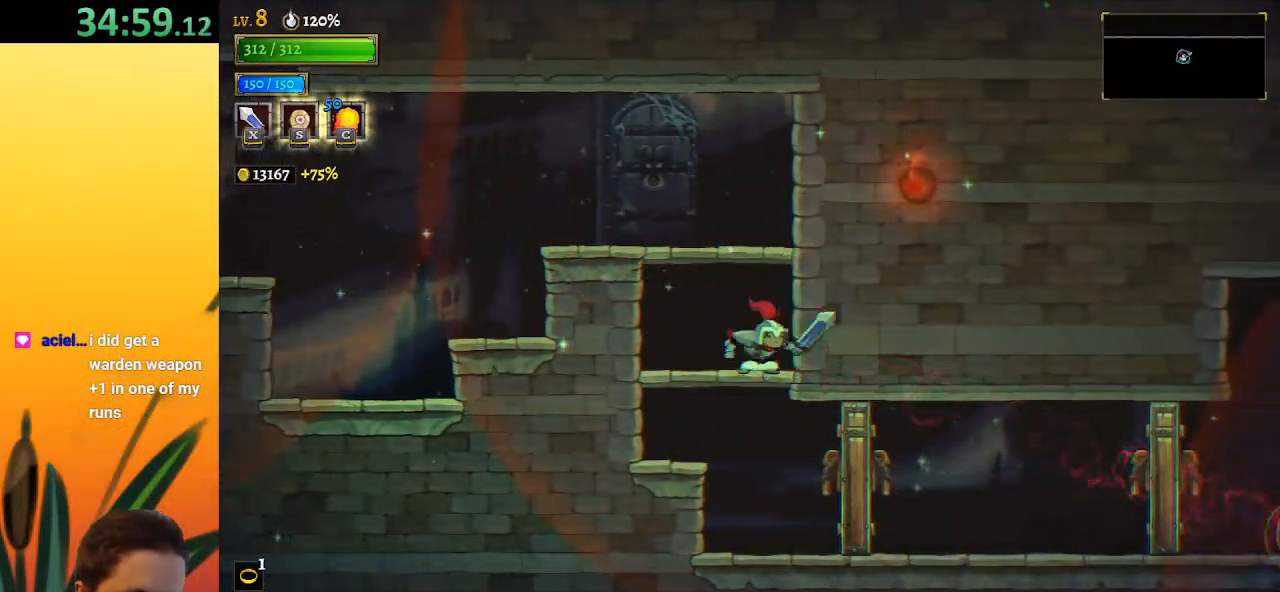
{"keys": ["d", "right"], "events": [[133, "x", "down"], [183, "down", "up"], [183, "right", "down"], [267, "x", "up"], [417, "d", "down"]]}
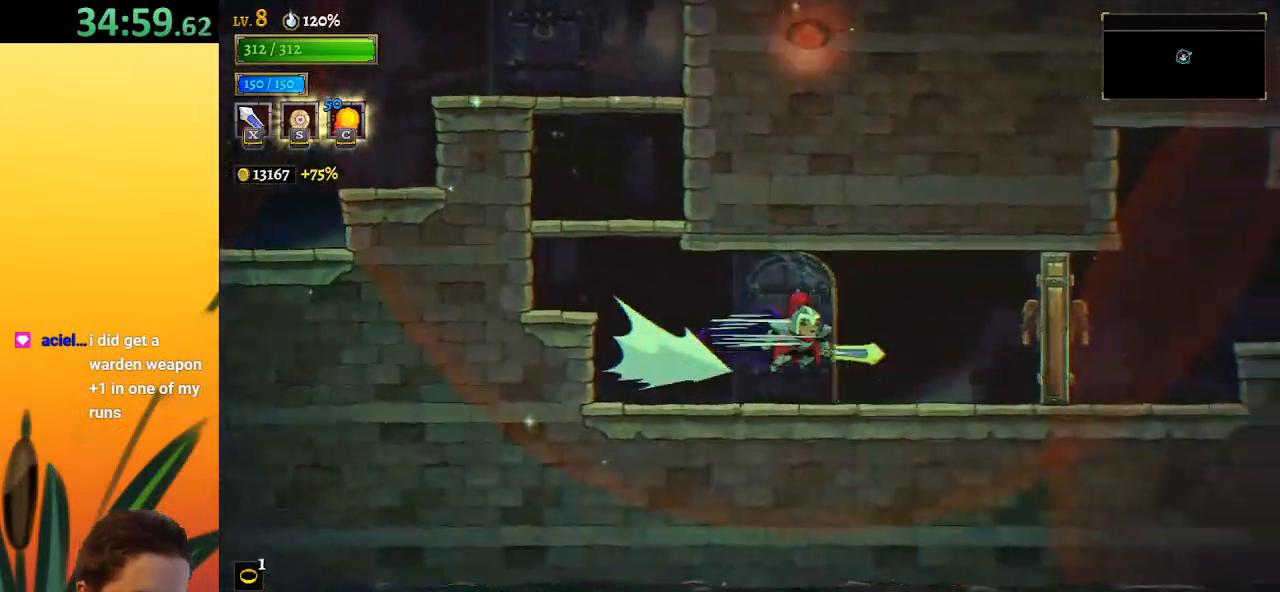
{"keys": ["right"], "events": [[150, "x", "down"], [283, "x", "up"], [333, "d", "up"]]}
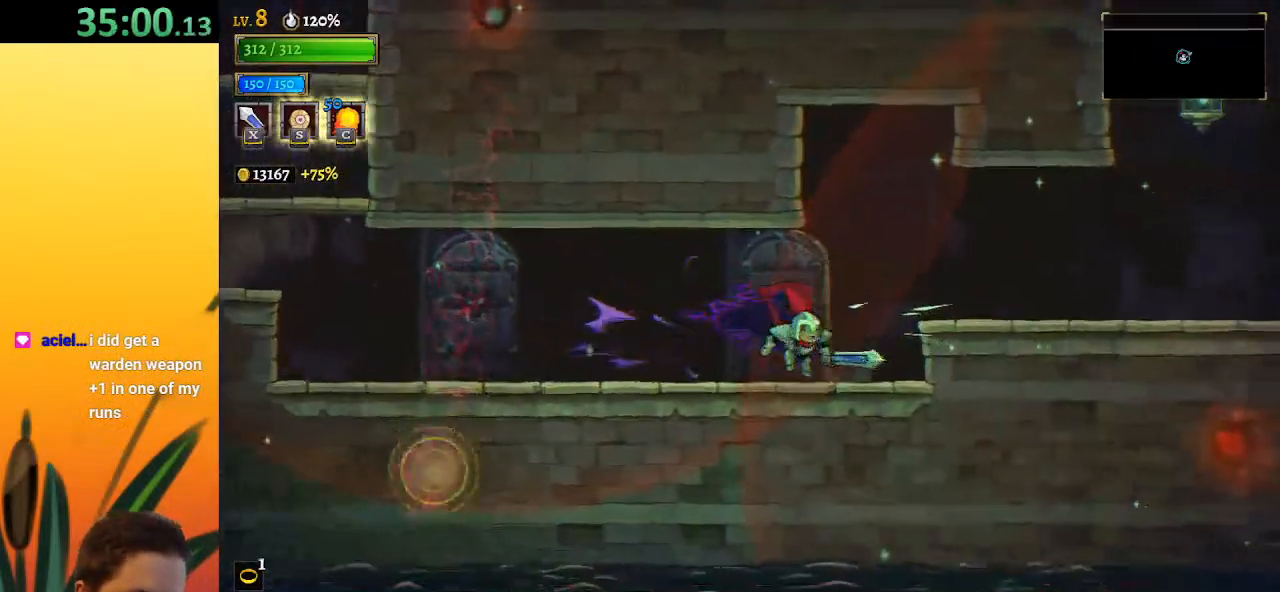
{"keys": ["right"], "events": [[17, "z", "down"], [167, "d", "down"], [217, "z", "up"], [350, "d", "up"]]}